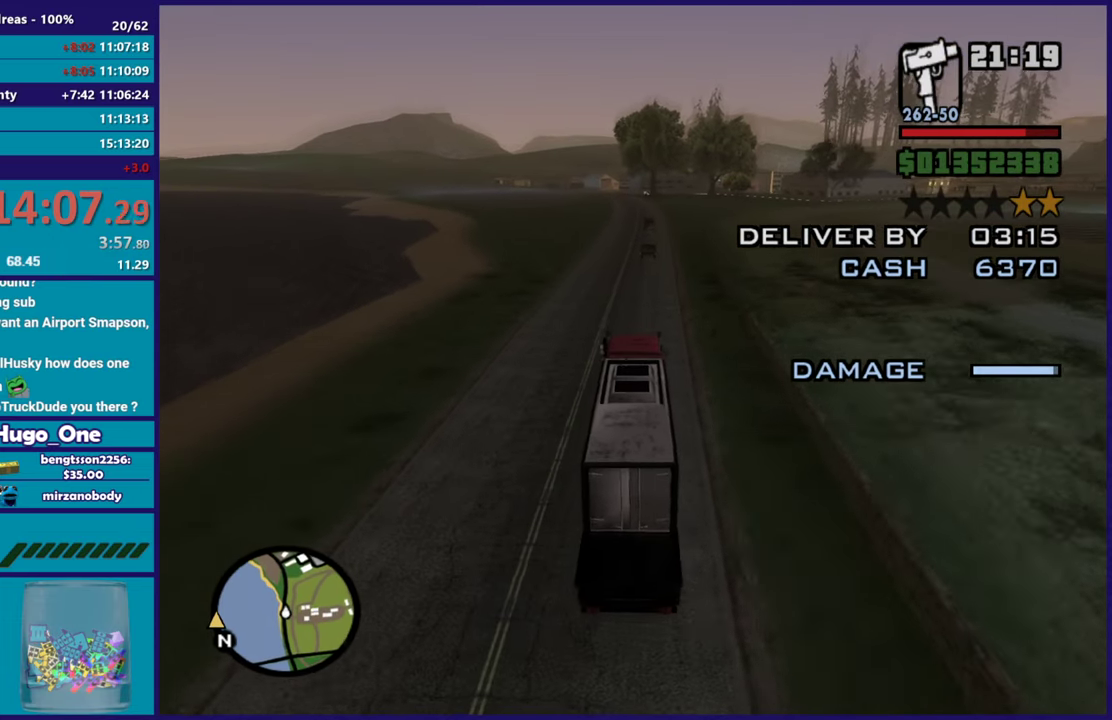
Gameplay with a controller (Xbox layout); each line is a JSON object with the inputs held at the frame after it. "events" lists button and stick changes between this image and that frame as [ms after this image, input, new state], when the widget could be followed in between.
{"buttons": ["R2"], "left_stick": "up-left", "right_stick": "down-left", "events": [[100, "left_stick", "left"], [350, "left_stick", "center"], [484, "left_stick", "up-left"]]}
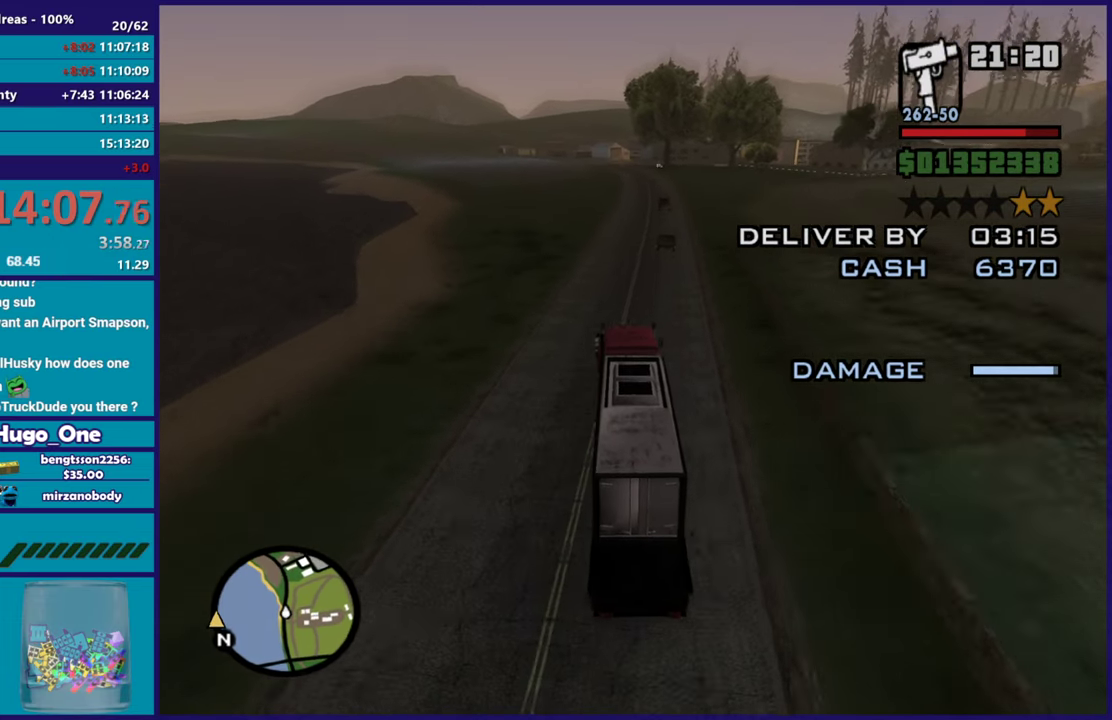
{"buttons": ["R2"], "left_stick": "center", "right_stick": "down-left", "events": [[133, "left_stick", "center"]]}
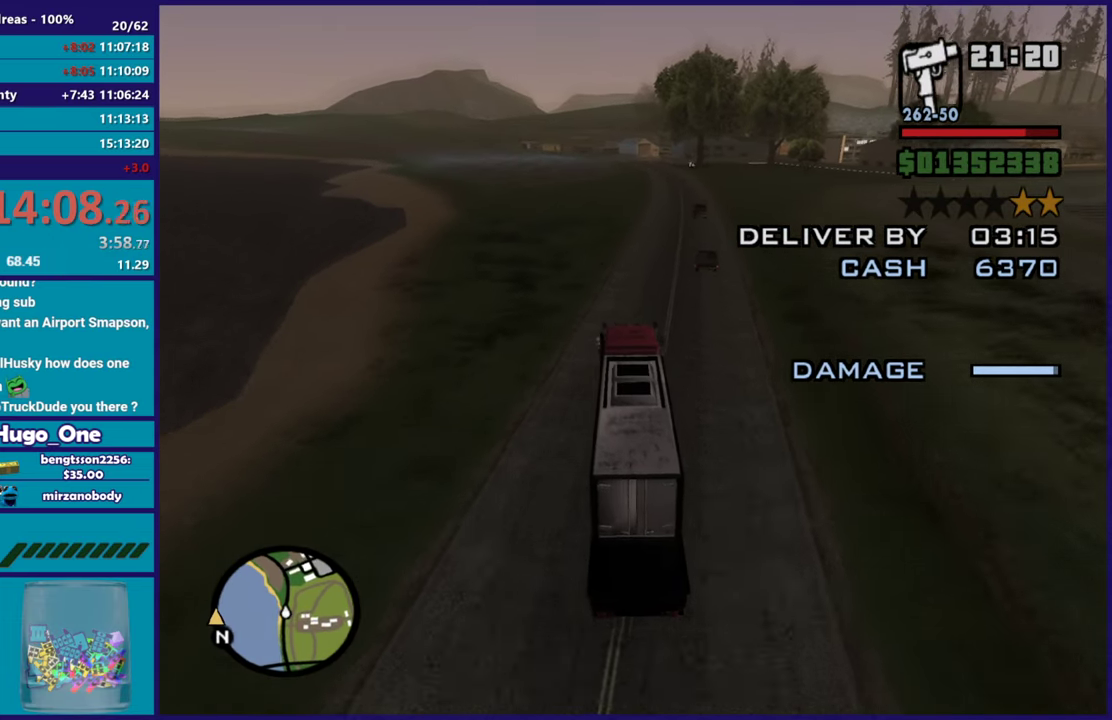
{"buttons": ["R2"], "left_stick": "center", "right_stick": "down-left", "events": [[84, "left_stick", "right"], [367, "left_stick", "center"]]}
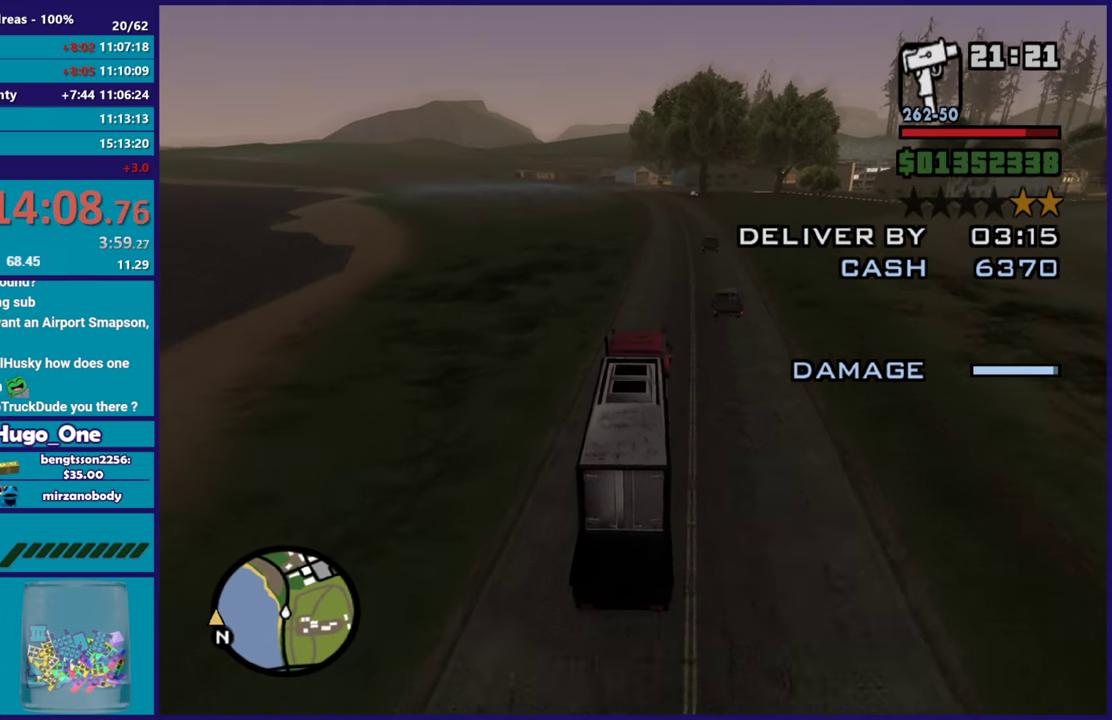
{"buttons": ["R2"], "left_stick": "center", "right_stick": "down-left", "events": [[67, "left_stick", "down-right"], [250, "left_stick", "center"]]}
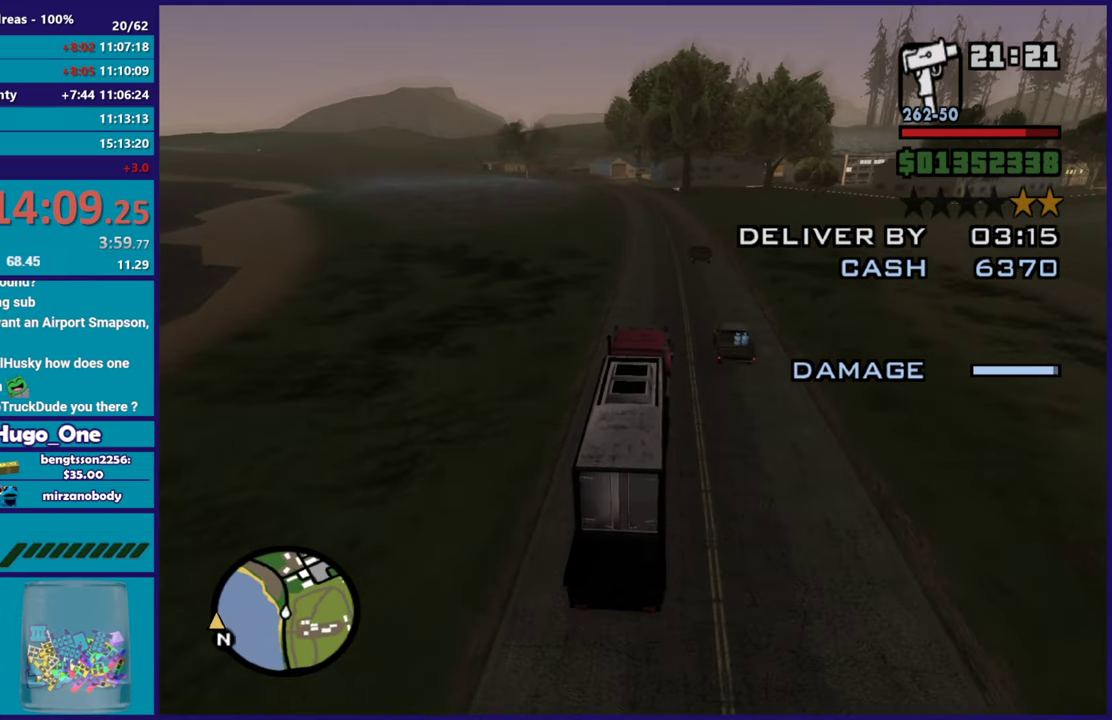
{"buttons": ["R2"], "left_stick": "center", "right_stick": "down-left", "events": [[284, "left_stick", "up-left"], [417, "left_stick", "center"]]}
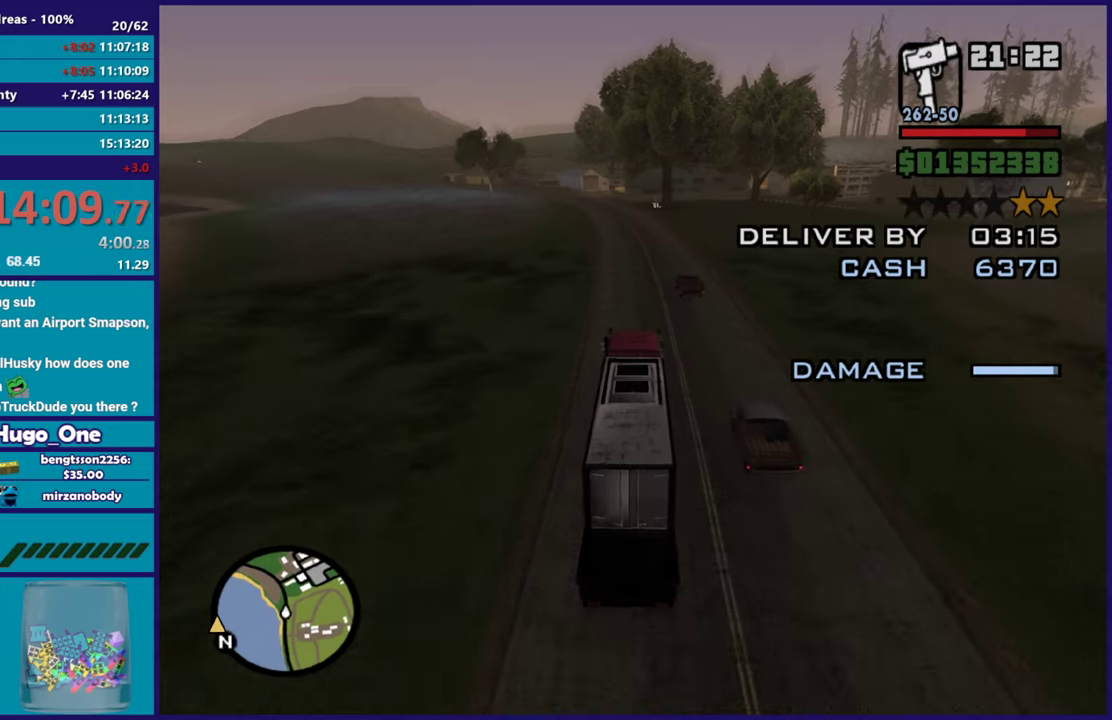
{"buttons": ["R2"], "left_stick": "center", "right_stick": "down-left", "events": [[167, "left_stick", "left"], [283, "right_stick", "down"], [300, "left_stick", "center"], [400, "right_stick", "down-left"]]}
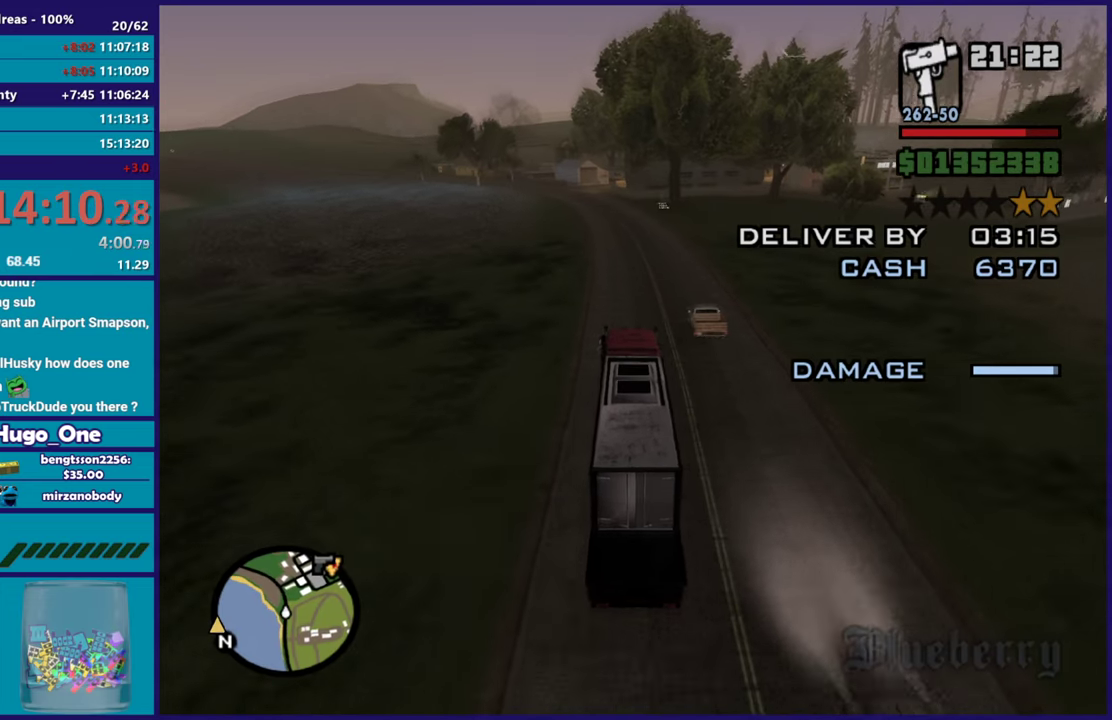
{"buttons": ["R2"], "left_stick": "center", "right_stick": "down-left", "events": [[267, "left_stick", "down-right"], [417, "left_stick", "center"]]}
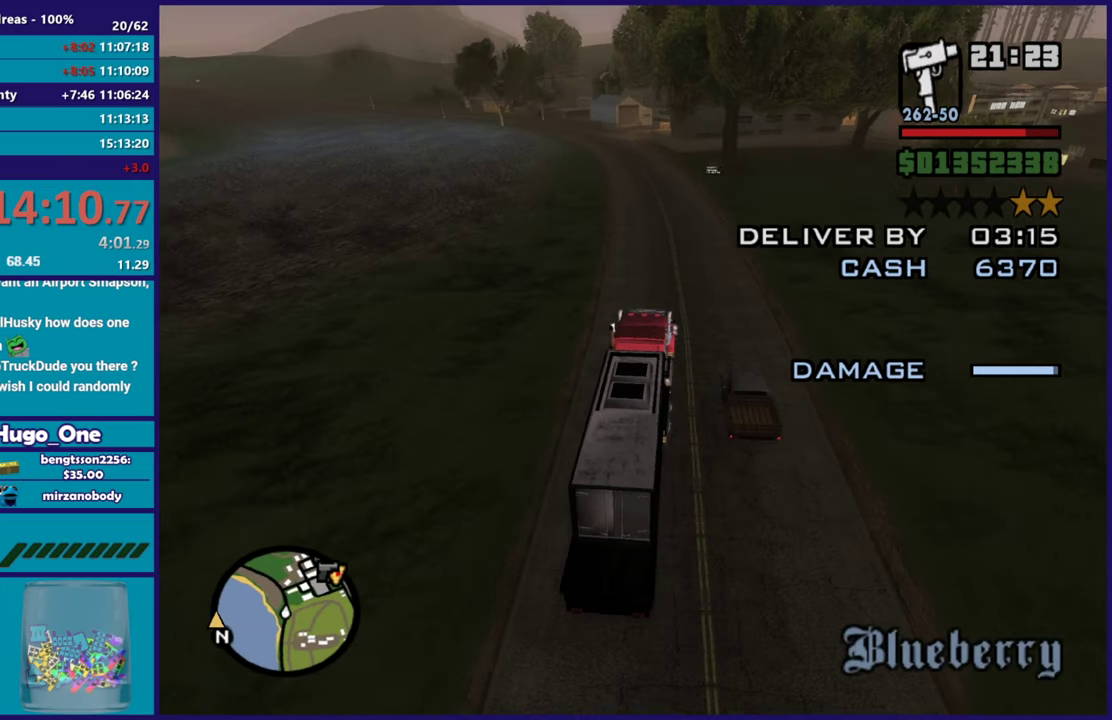
{"buttons": ["R2"], "left_stick": "center", "right_stick": "down-left", "events": []}
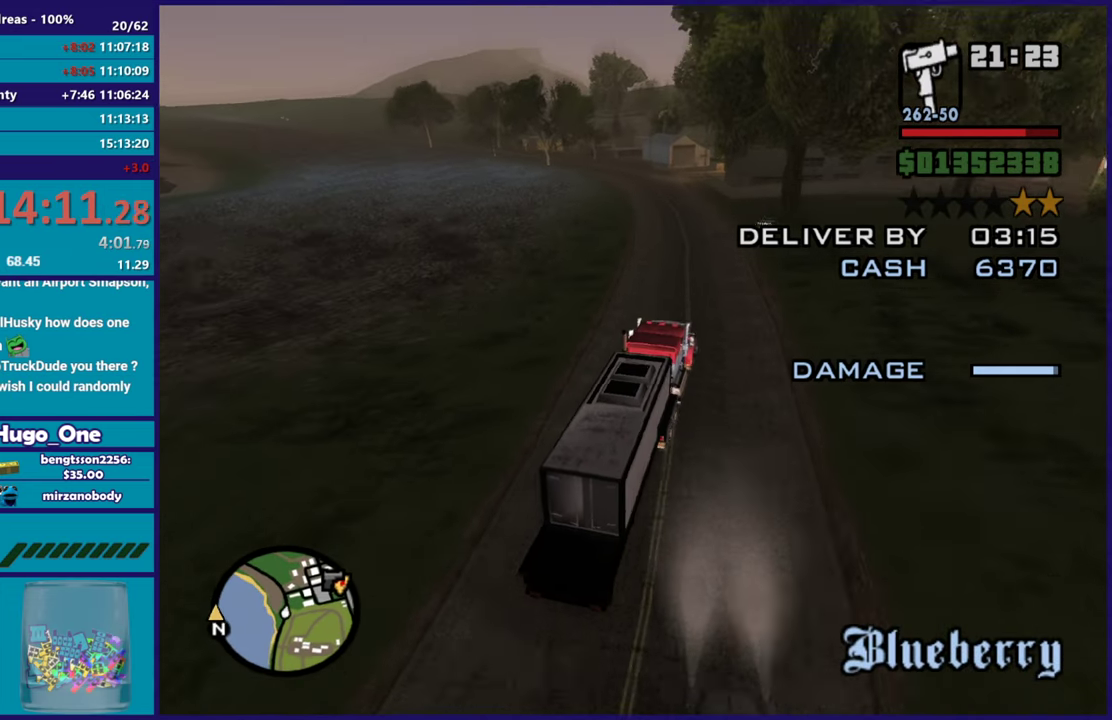
{"buttons": ["R2"], "left_stick": "left", "right_stick": "down-left", "events": [[17, "left_stick", "left"], [284, "left_stick", "up-left"], [384, "right_stick", "center"], [451, "left_stick", "left"], [484, "right_stick", "down-left"]]}
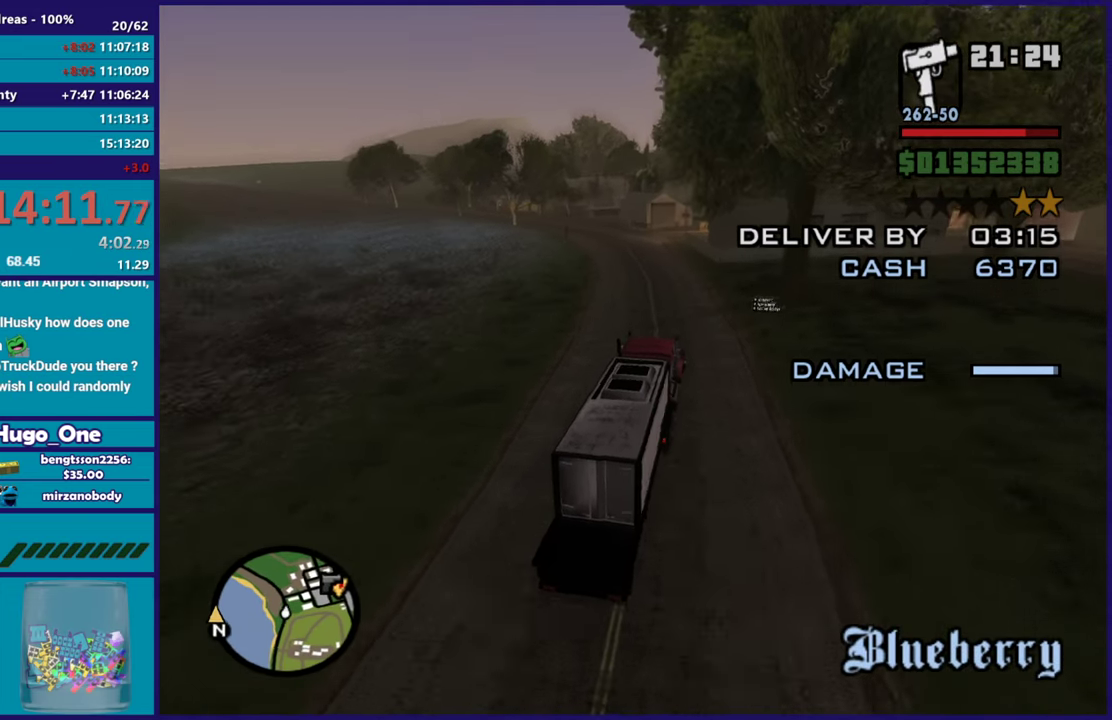
{"buttons": ["R2"], "left_stick": "center", "right_stick": "down-left", "events": [[367, "left_stick", "center"]]}
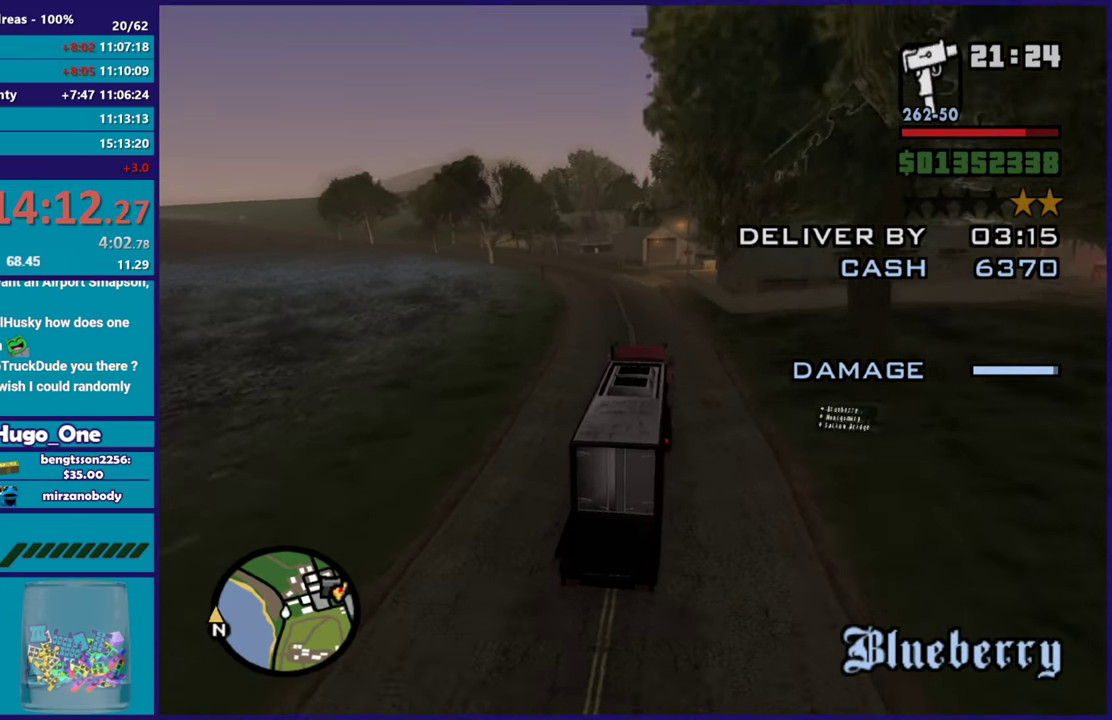
{"buttons": ["R2"], "left_stick": "left", "right_stick": "down-left", "events": [[84, "left_stick", "left"], [267, "left_stick", "center"], [401, "left_stick", "left"]]}
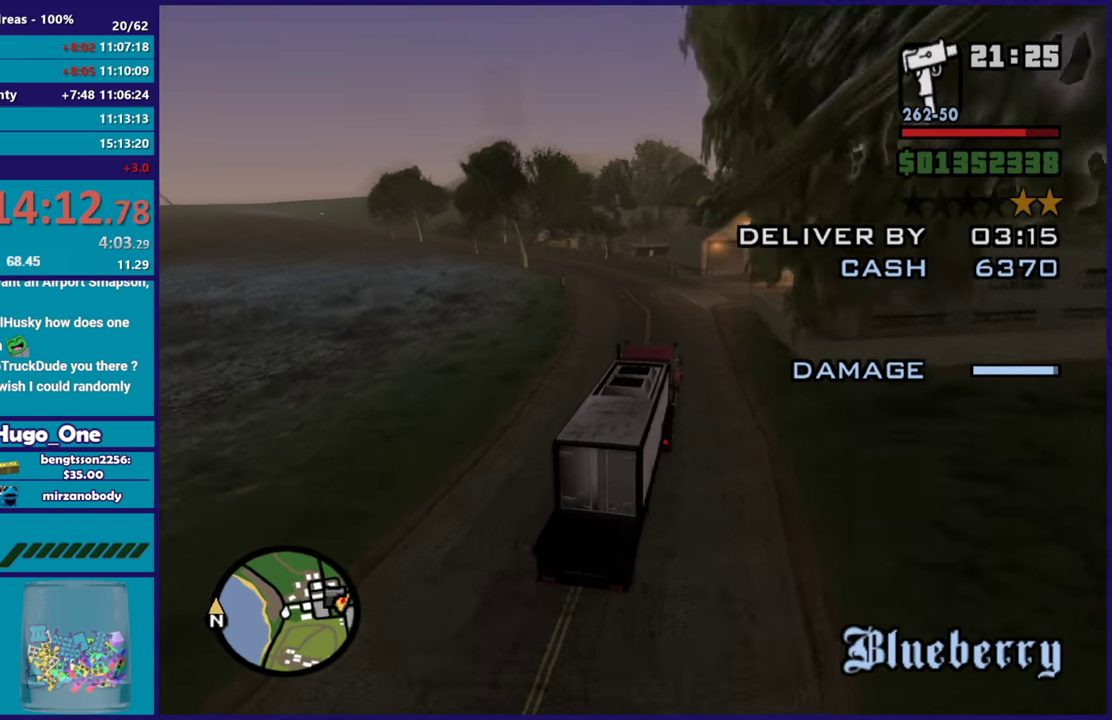
{"buttons": ["R2"], "left_stick": "left", "right_stick": "down-left", "events": [[83, "left_stick", "up-left"], [200, "left_stick", "left"], [384, "left_stick", "center"], [450, "left_stick", "left"]]}
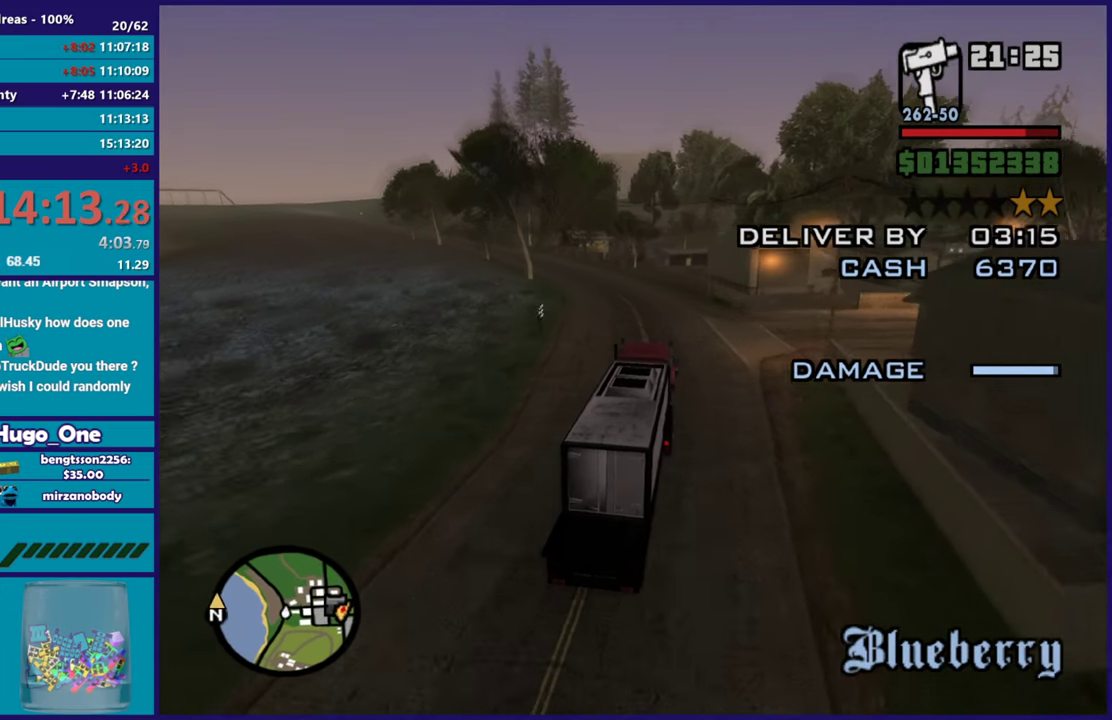
{"buttons": ["R2"], "left_stick": "left", "right_stick": "down-left", "events": [[150, "left_stick", "center"], [234, "left_stick", "left"], [434, "left_stick", "center"], [501, "left_stick", "left"]]}
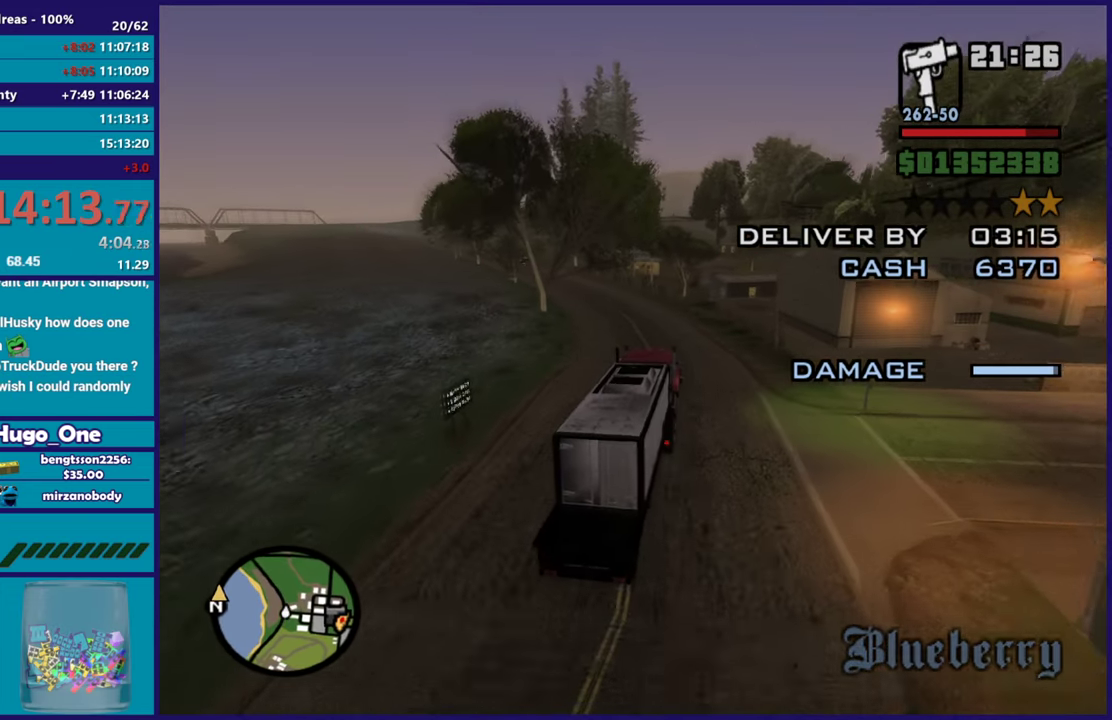
{"buttons": ["R2"], "left_stick": "center", "right_stick": "center", "events": [[183, "left_stick", "up-left"], [283, "left_stick", "left"], [334, "right_stick", "center"], [467, "left_stick", "center"]]}
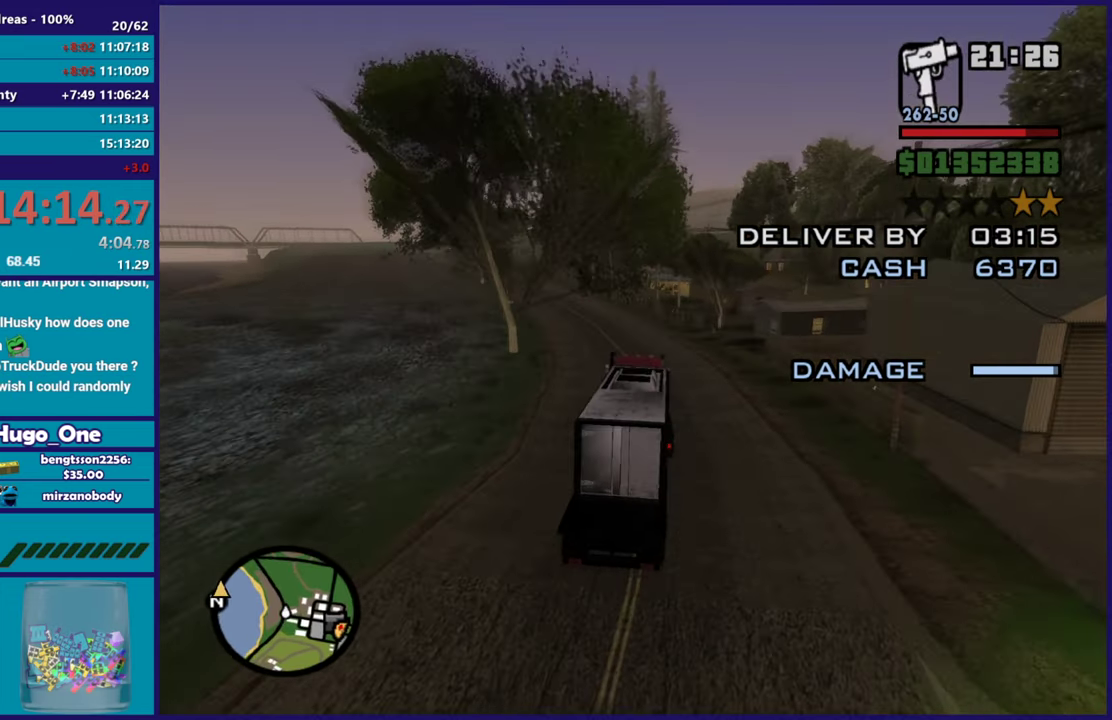
{"buttons": ["R2"], "left_stick": "center", "right_stick": "down-left", "events": [[201, "right_stick", "down-left"], [301, "left_stick", "left"], [467, "left_stick", "center"]]}
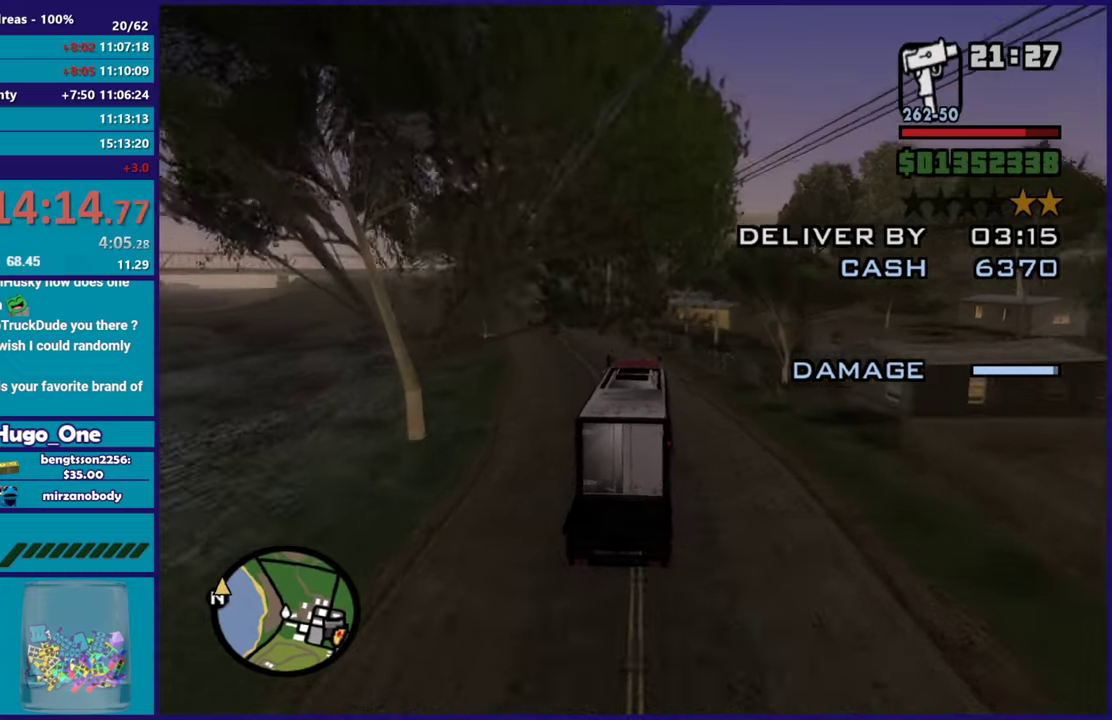
{"buttons": ["R2"], "left_stick": "left", "right_stick": "down-left", "events": [[50, "left_stick", "left"], [283, "right_stick", "center"], [367, "right_stick", "down-left"]]}
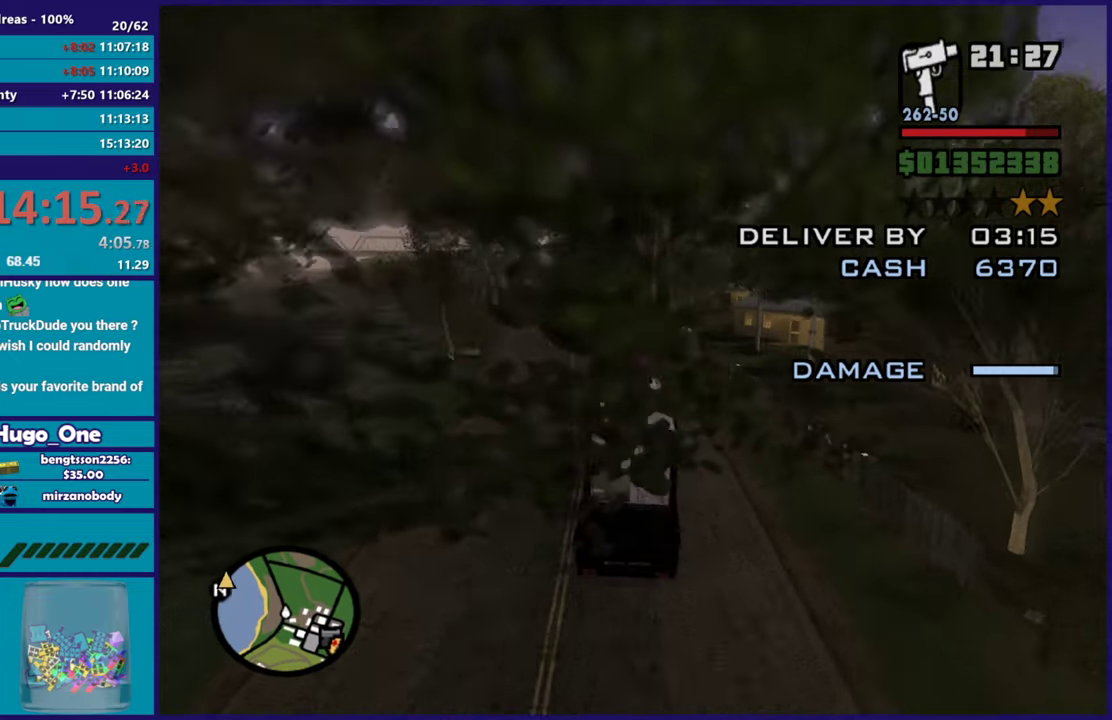
{"buttons": ["R2"], "left_stick": "left", "right_stick": "down-left", "events": [[34, "right_stick", "center"], [100, "left_stick", "up-left"], [184, "left_stick", "center"], [234, "left_stick", "left"], [401, "left_stick", "center"], [401, "right_stick", "down-left"], [467, "left_stick", "left"]]}
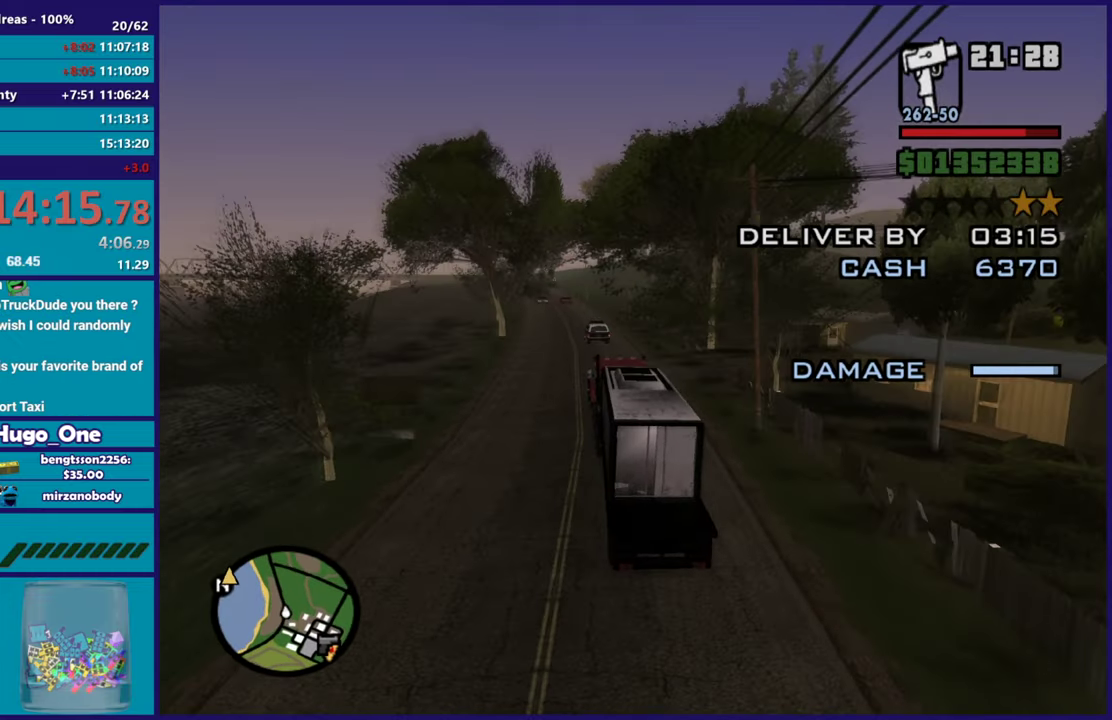
{"buttons": ["R2"], "left_stick": "center", "right_stick": "down-left", "events": [[350, "left_stick", "center"]]}
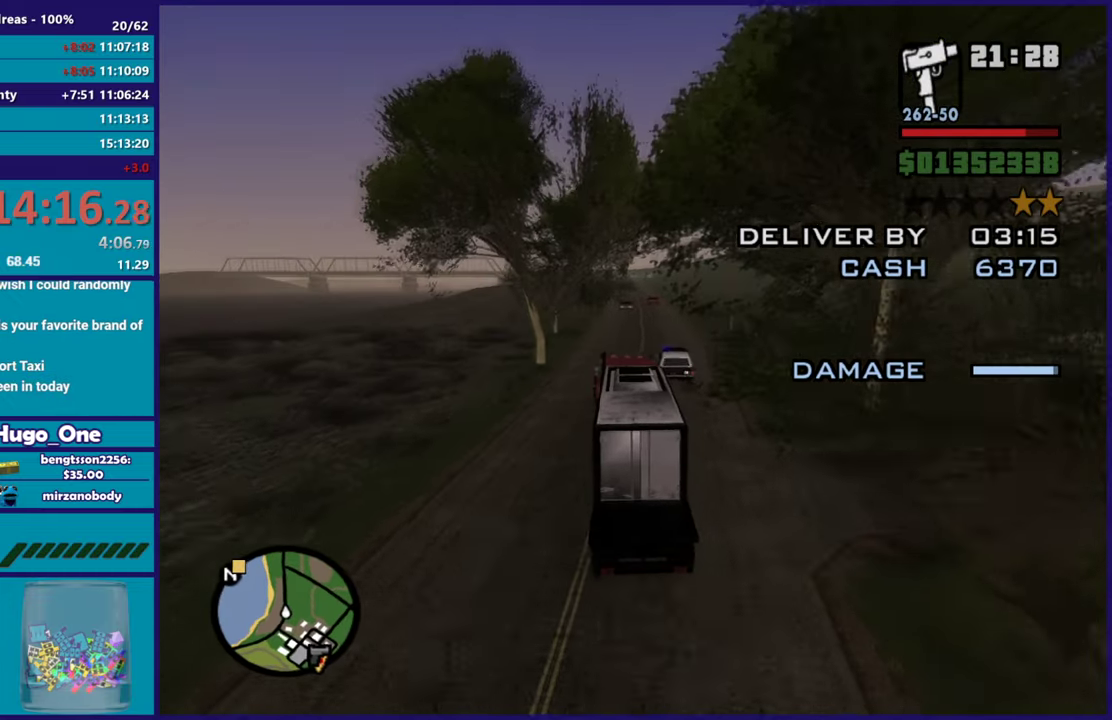
{"buttons": ["R2"], "left_stick": "right", "right_stick": "down-left", "events": [[267, "left_stick", "right"]]}
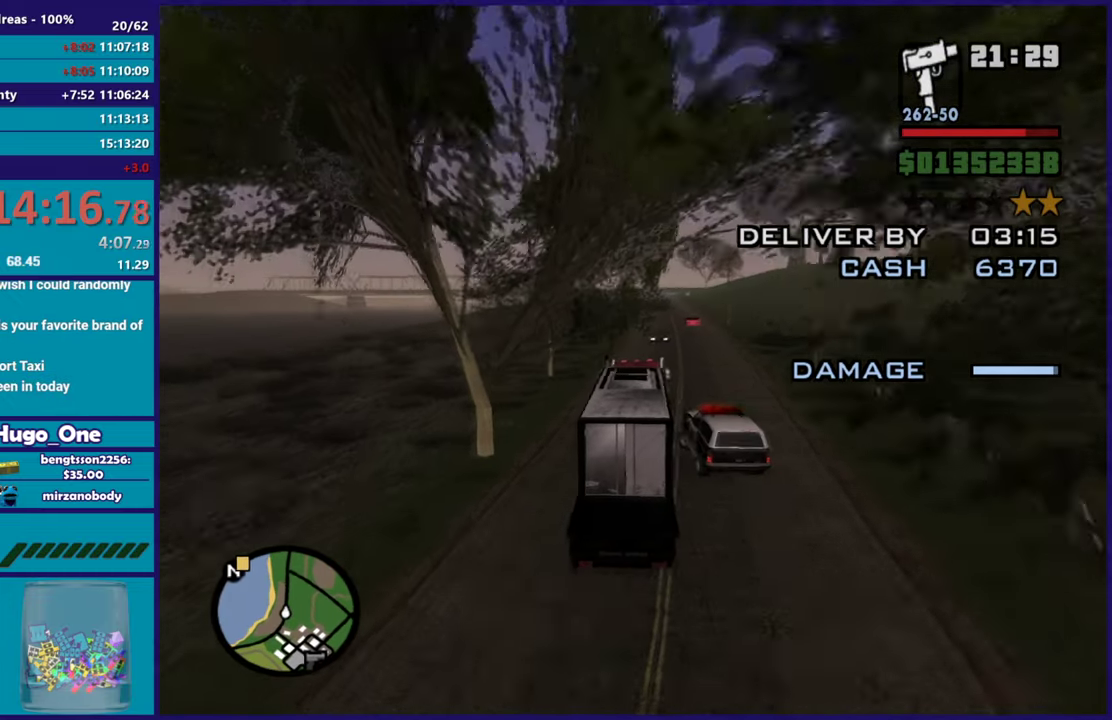
{"buttons": ["R2"], "left_stick": "left", "right_stick": "center", "events": [[283, "right_stick", "center"], [350, "left_stick", "left"]]}
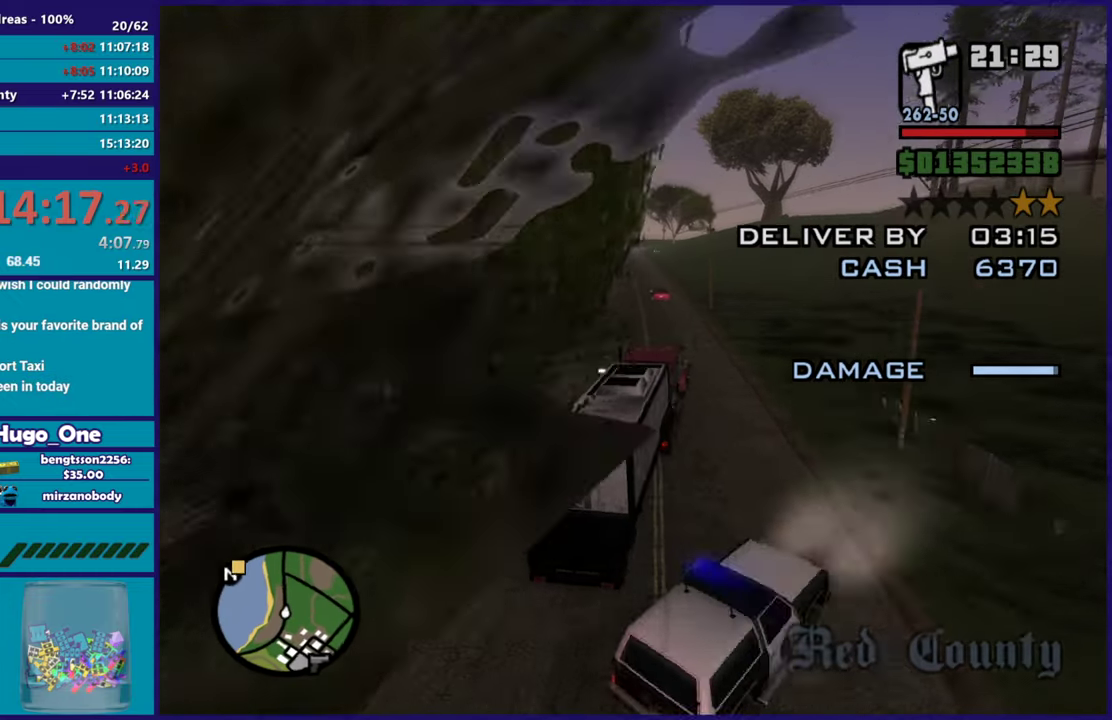
{"buttons": ["R2"], "left_stick": "left", "right_stick": "center", "events": [[17, "right_stick", "down-left"], [134, "left_stick", "center"], [201, "left_stick", "left"], [217, "right_stick", "center"], [434, "left_stick", "right"], [501, "left_stick", "left"]]}
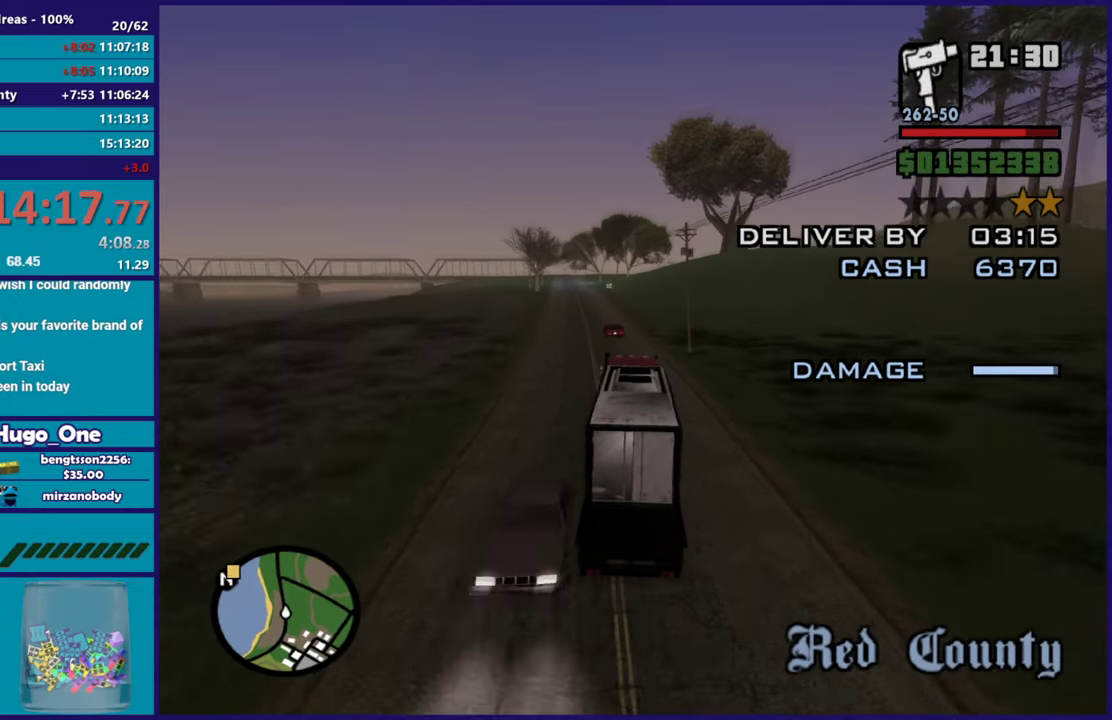
{"buttons": ["R2"], "left_stick": "left", "right_stick": "down-left", "events": [[200, "right_stick", "down-left"]]}
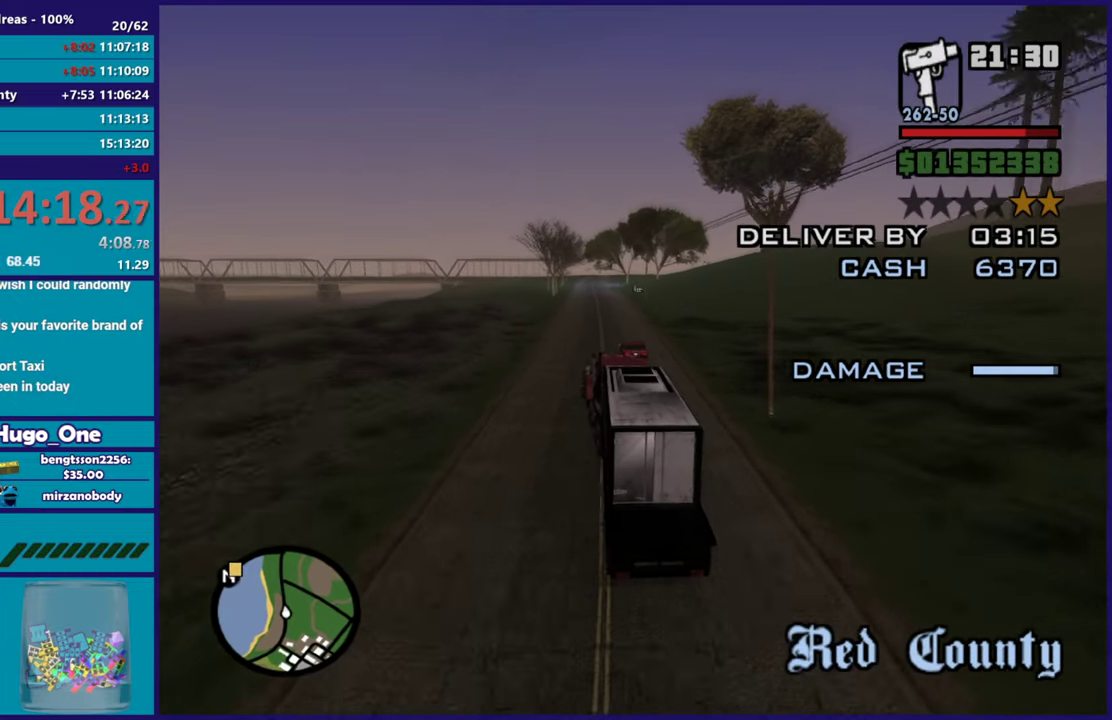
{"buttons": ["R2"], "left_stick": "right", "right_stick": "center", "events": [[100, "left_stick", "center"], [184, "left_stick", "right"], [417, "right_stick", "center"]]}
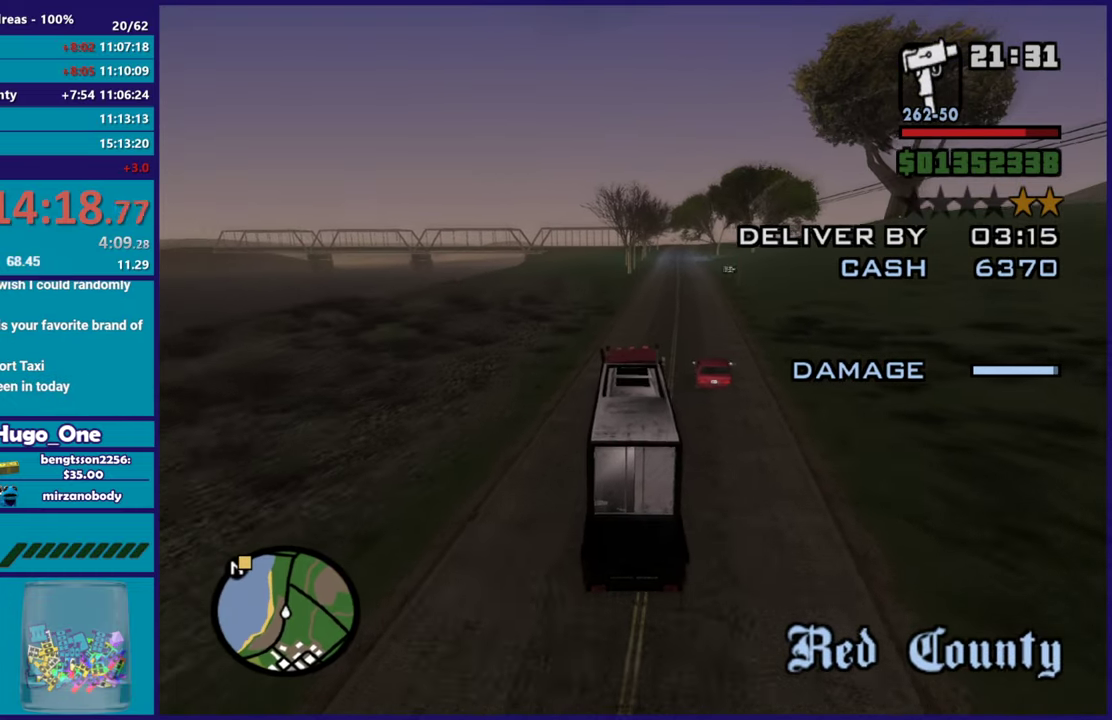
{"buttons": ["R2"], "left_stick": "left", "right_stick": "down-left", "events": [[83, "right_stick", "down-left"], [100, "left_stick", "down-right"], [150, "left_stick", "right"], [283, "left_stick", "center"], [283, "right_stick", "center"], [384, "left_stick", "left"], [450, "right_stick", "down-left"]]}
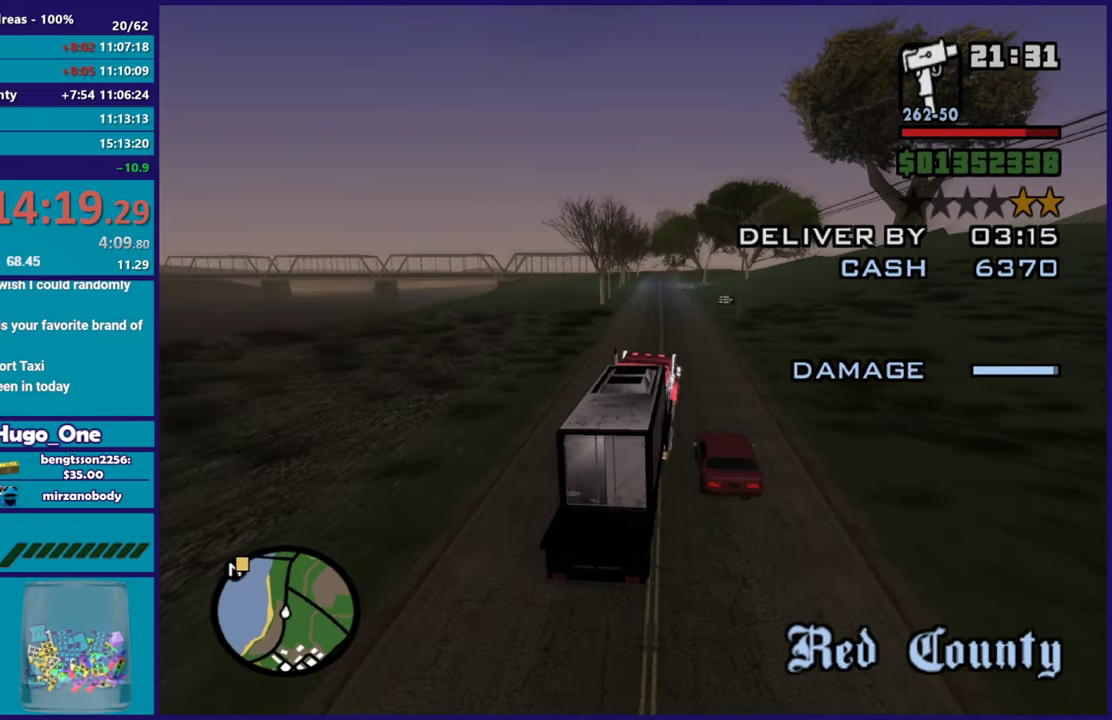
{"buttons": ["R2"], "left_stick": "center", "right_stick": "center", "events": [[67, "left_stick", "center"], [134, "right_stick", "center"], [201, "left_stick", "left"], [301, "left_stick", "up-left"], [384, "left_stick", "down-right"], [501, "left_stick", "center"]]}
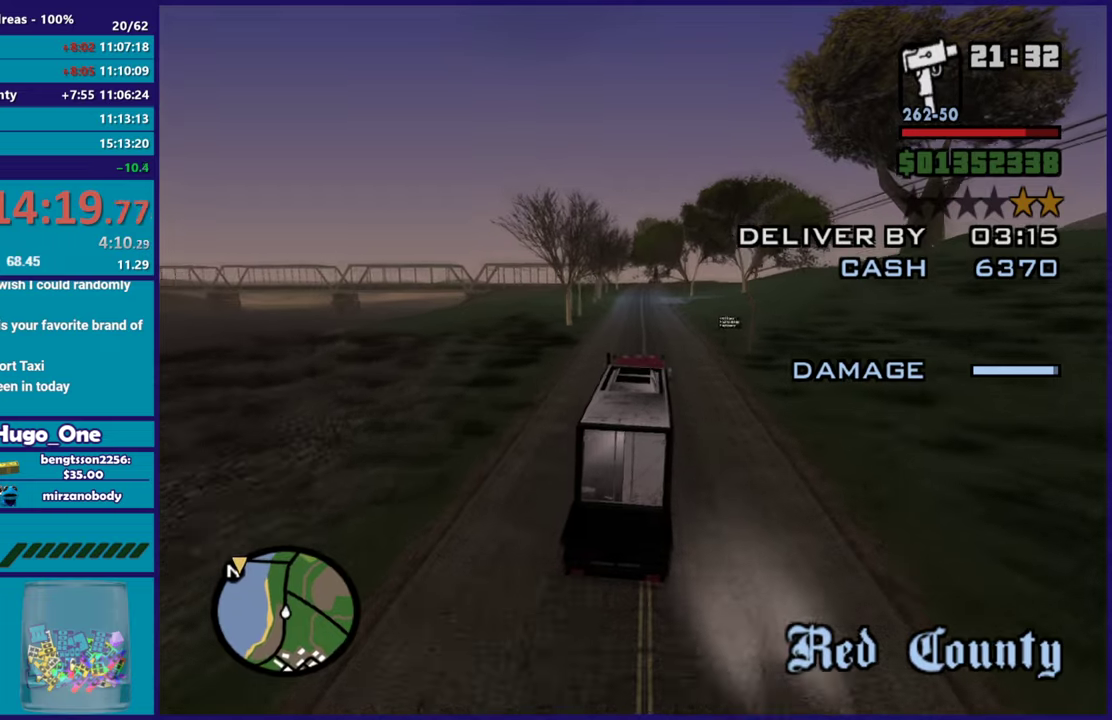
{"buttons": ["R2"], "left_stick": "up-left", "right_stick": "center", "events": [[67, "left_stick", "left"], [183, "left_stick", "center"], [300, "right_stick", "down"], [434, "left_stick", "up-left"], [484, "right_stick", "center"]]}
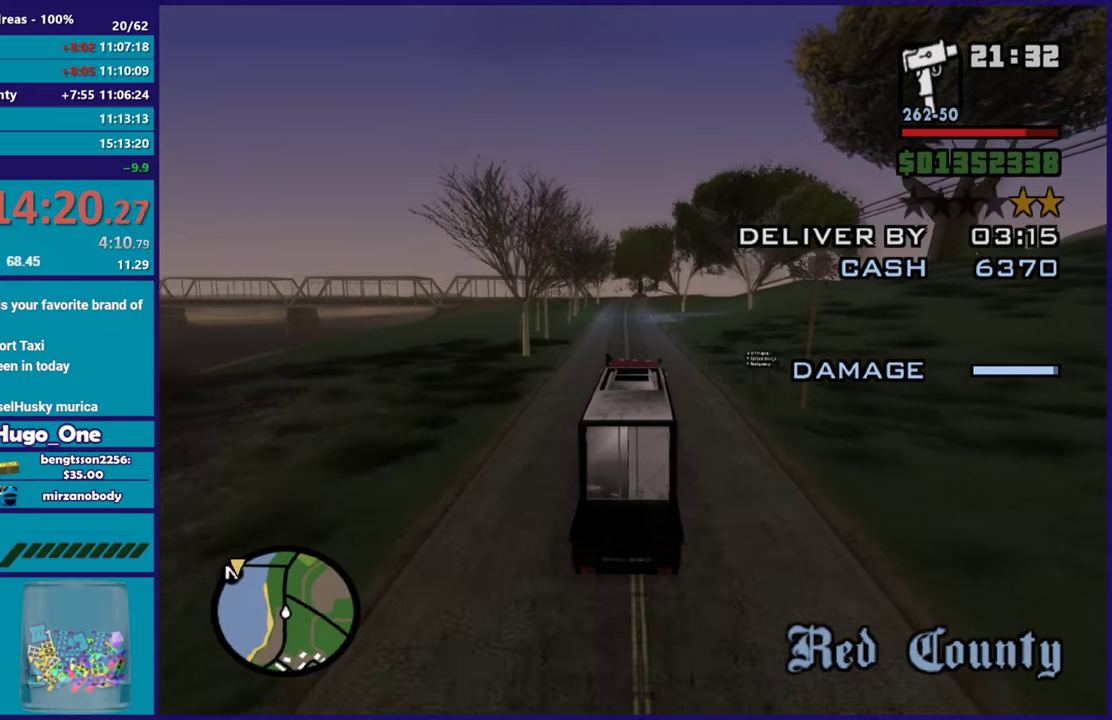
{"buttons": ["R2"], "left_stick": "up-left", "right_stick": "down-left", "events": [[84, "left_stick", "center"], [134, "left_stick", "down-right"], [134, "right_stick", "down"], [184, "right_stick", "down-left"], [301, "left_stick", "center"], [484, "left_stick", "up-left"]]}